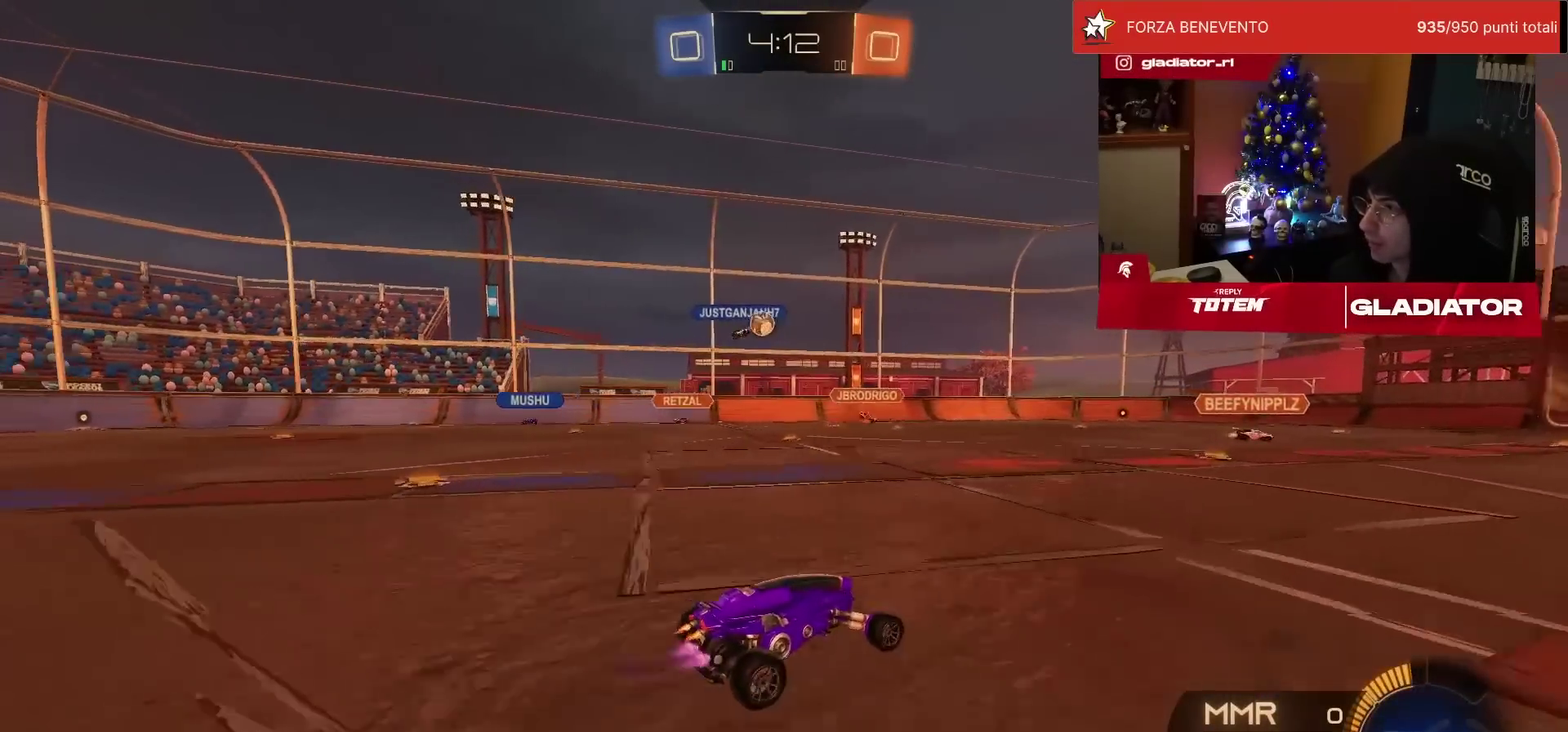
Gameplay with a controller (PlayStation layout); each line is a JSON object with the inputs held at the frame after it. "events" lists button and stick changes between this image and that frame as [ms after this image, input, new state], when the widget could be followed in between. Not read: R3.
{"buttons": ["R2"], "left_stick": "center", "events": [[317, "R1", "up"]]}
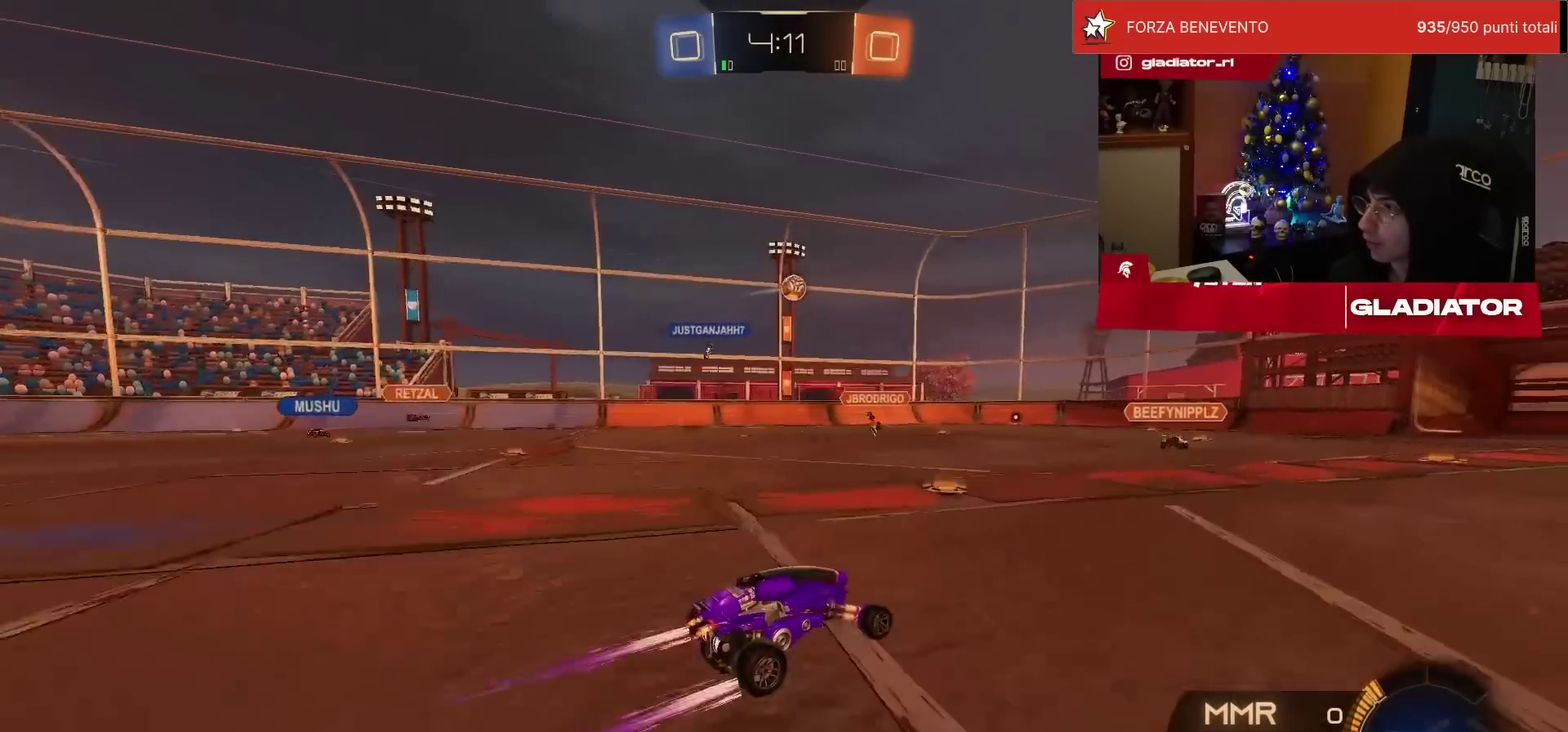
{"buttons": ["R2"], "left_stick": "center", "events": [[83, "SQUARE", "down"], [83, "left_stick", "right"], [200, "SQUARE", "up"], [333, "left_stick", "center"]]}
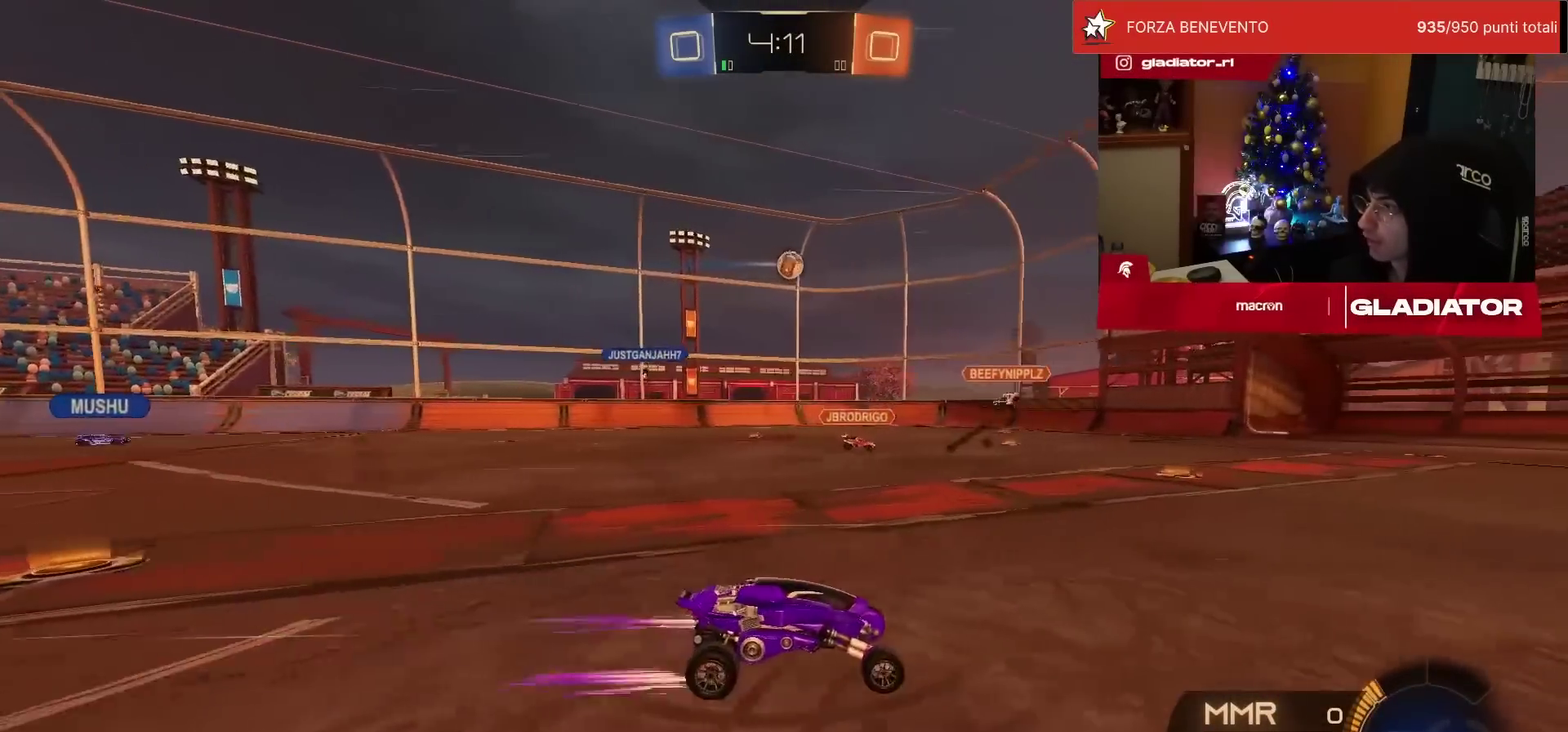
{"buttons": ["R2"], "left_stick": "left", "events": [[17, "left_stick", "left"], [50, "R1", "down"], [250, "left_stick", "center"], [367, "left_stick", "left"], [433, "R1", "up"]]}
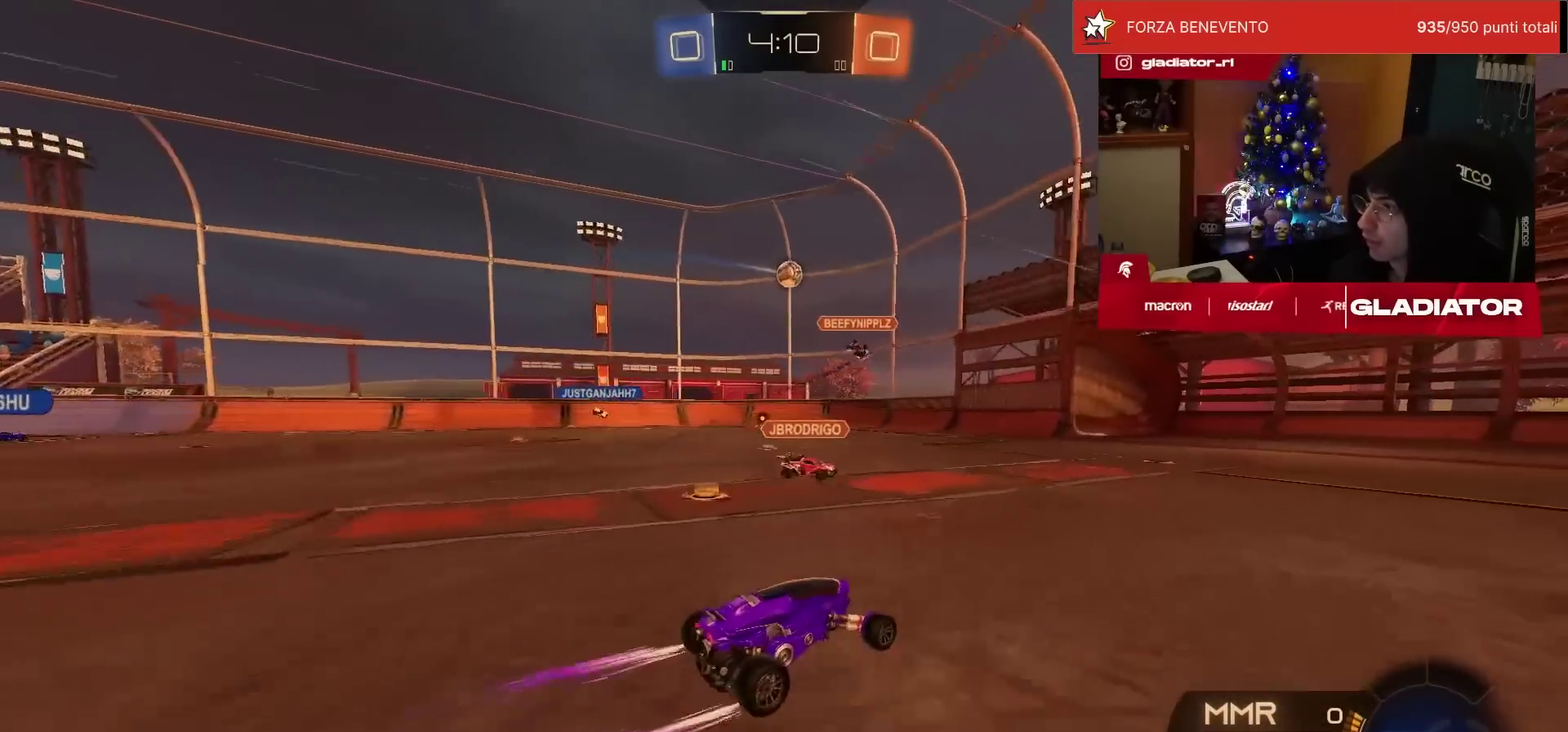
{"buttons": ["SQUARE", "R1", "R2"], "left_stick": "left", "events": [[83, "R1", "down"], [117, "left_stick", "right"], [233, "left_stick", "left"], [317, "left_stick", "right"], [367, "left_stick", "up-right"], [450, "left_stick", "left"], [467, "SQUARE", "down"]]}
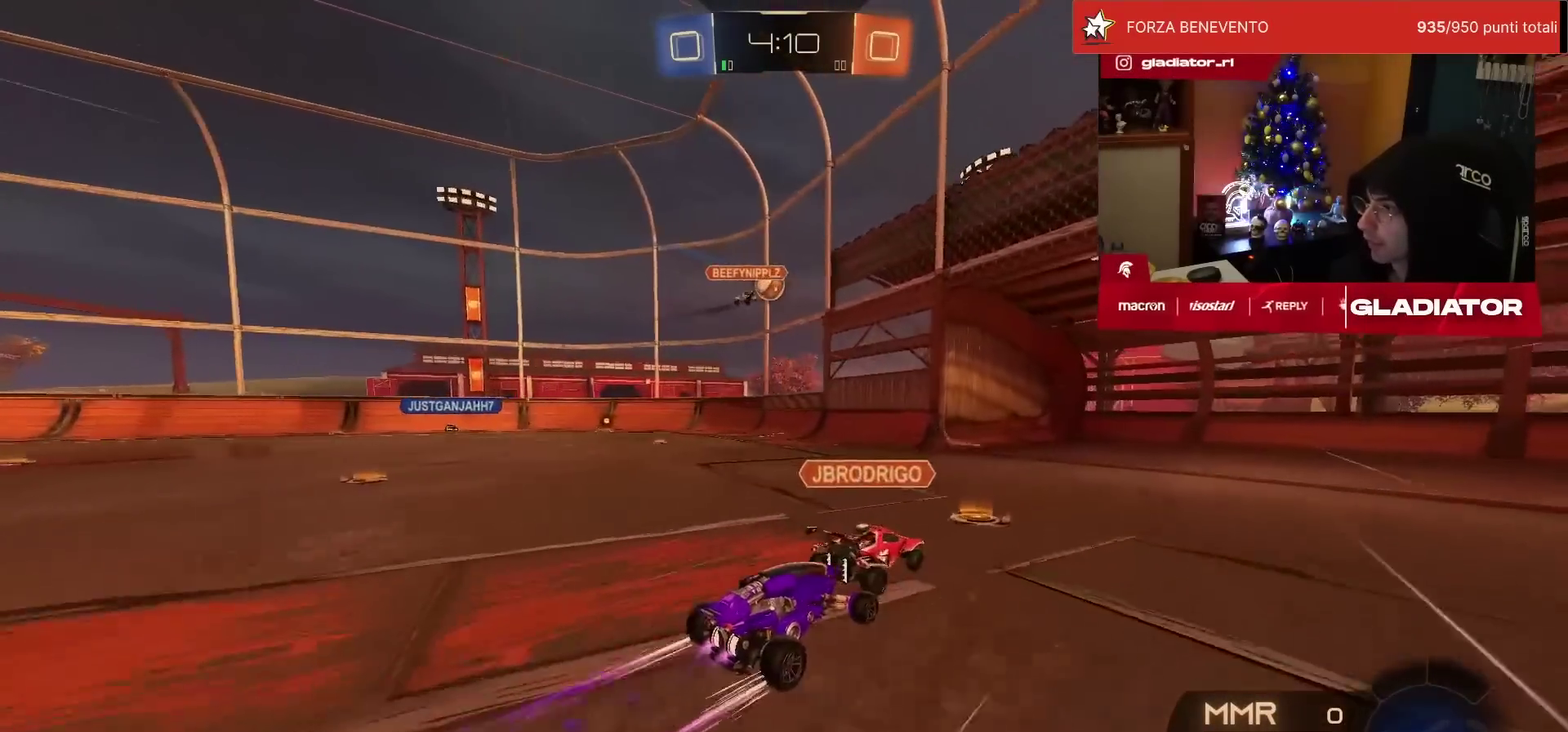
{"buttons": ["TRIANGLE", "R1", "R2"], "left_stick": "center", "events": [[50, "SQUARE", "up"], [217, "R1", "up"], [233, "SQUARE", "down"], [317, "SQUARE", "up"], [400, "left_stick", "center"], [433, "R1", "down"], [500, "TRIANGLE", "down"]]}
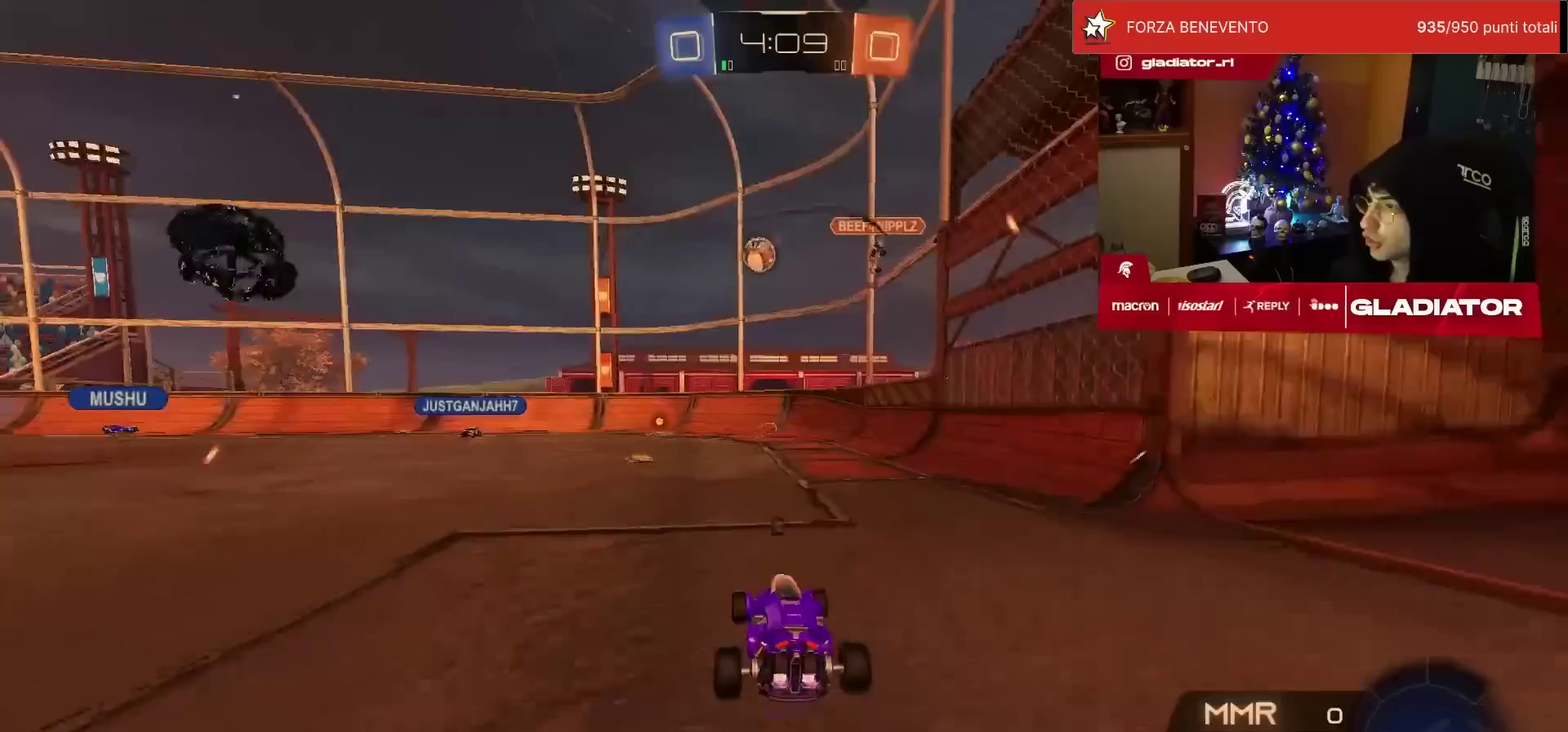
{"buttons": ["R1", "R2"], "left_stick": "left", "events": [[83, "TRIANGLE", "up"], [417, "left_stick", "left"]]}
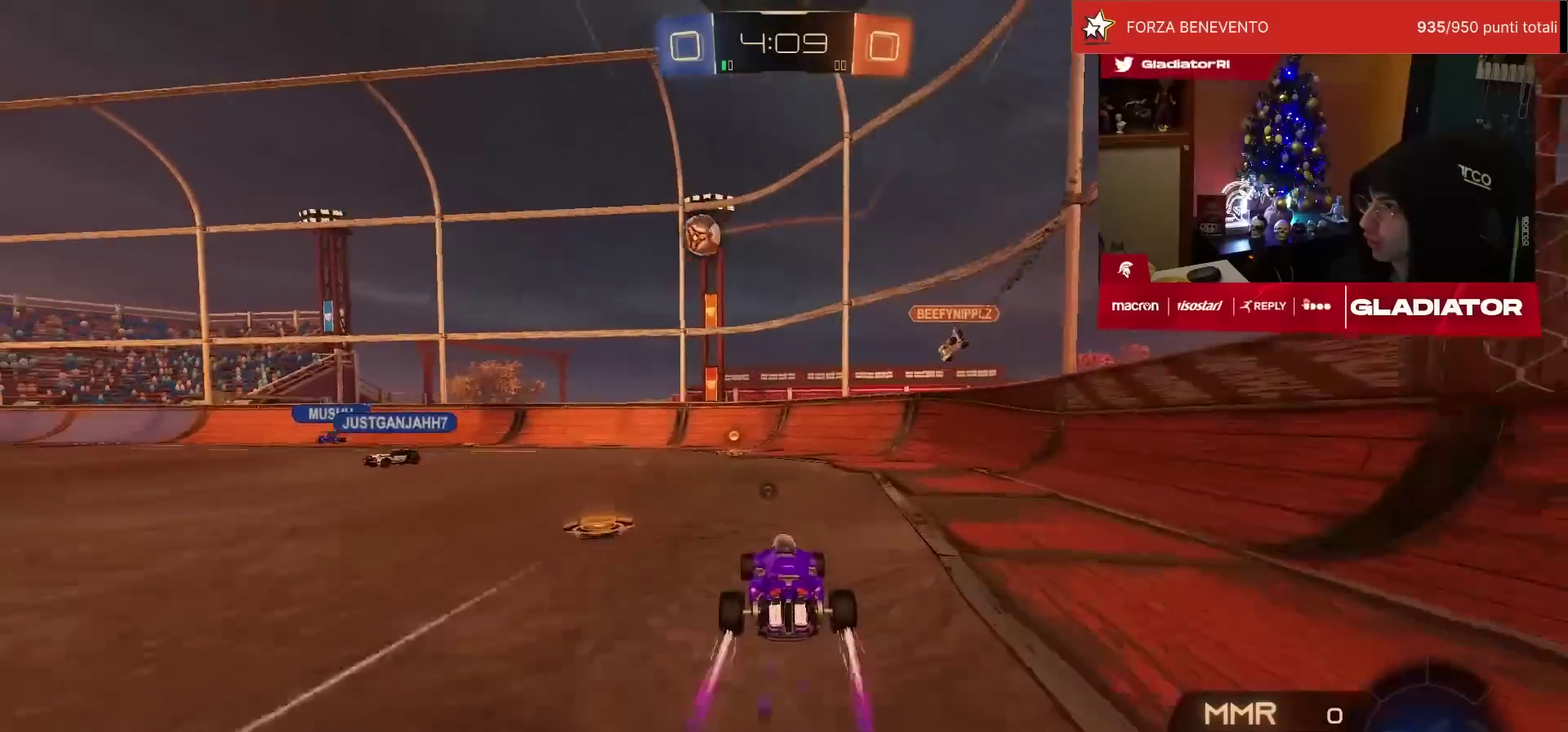
{"buttons": ["R1", "R2"], "left_stick": "center", "events": [[33, "left_stick", "center"], [100, "R1", "up"], [467, "R1", "down"]]}
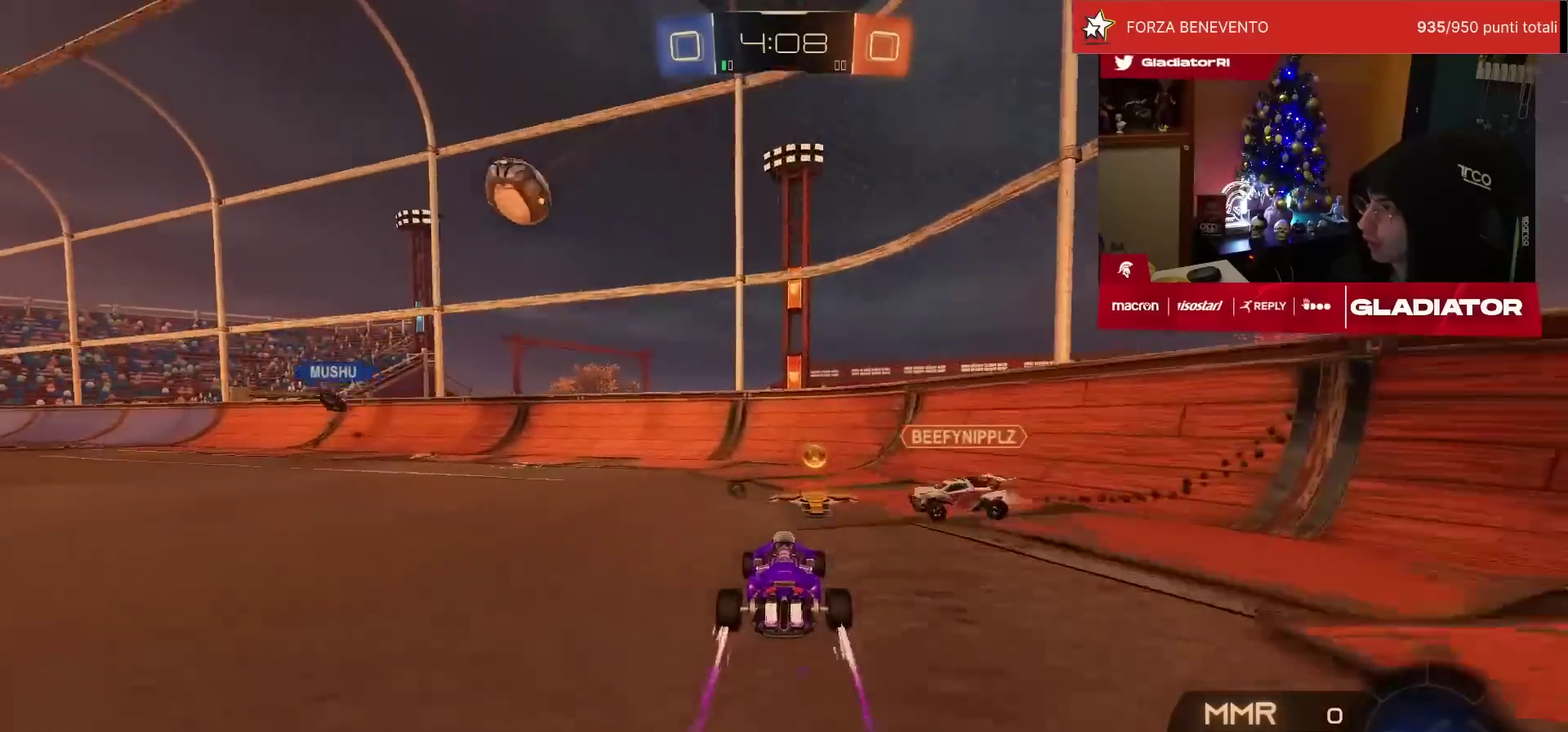
{"buttons": ["R2"], "left_stick": "left", "events": [[100, "TRIANGLE", "down"], [117, "left_stick", "left"], [150, "R1", "up"], [150, "TRIANGLE", "up"], [333, "left_stick", "center"], [400, "left_stick", "left"]]}
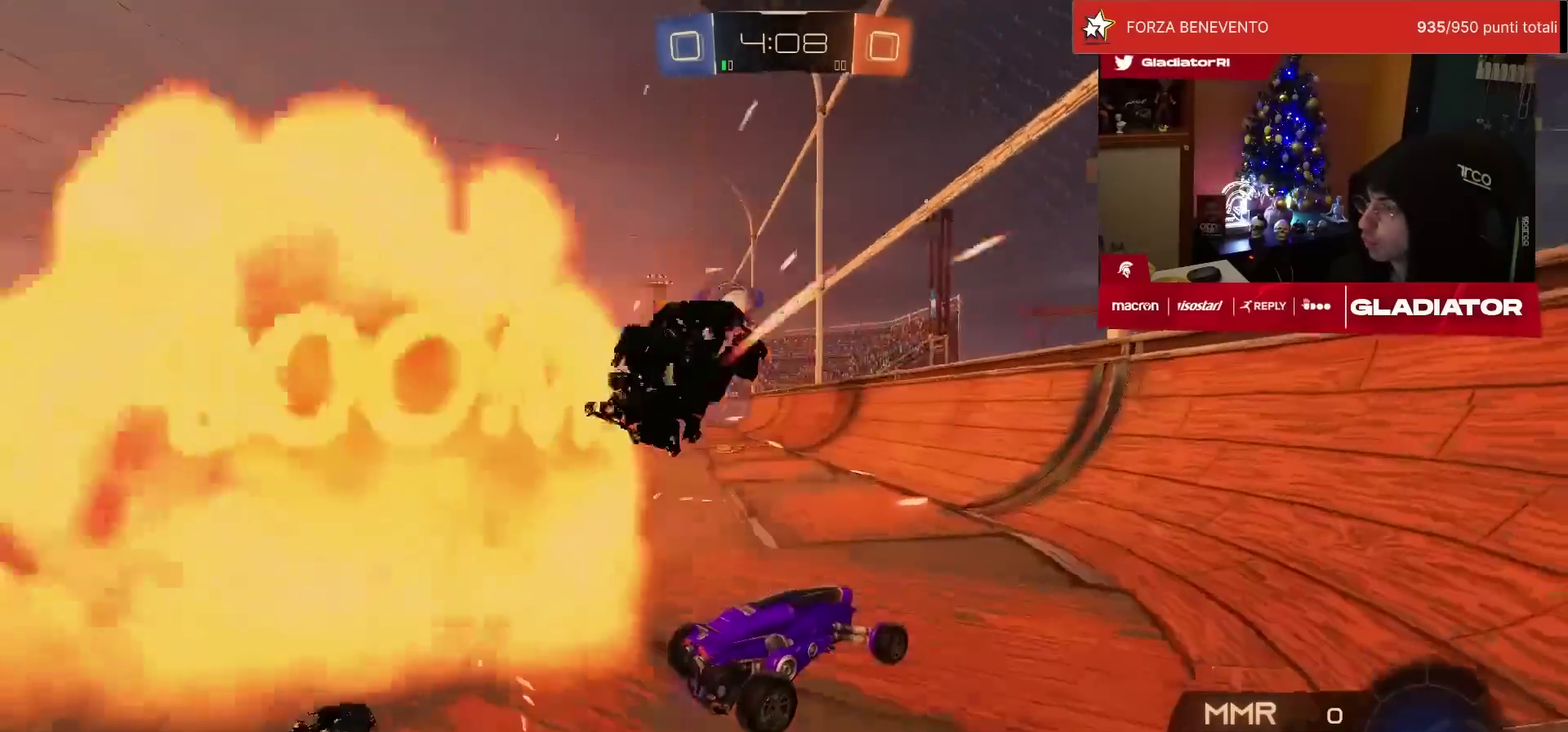
{"buttons": ["R2"], "left_stick": "left", "events": [[117, "SQUARE", "down"], [167, "SQUARE", "up"]]}
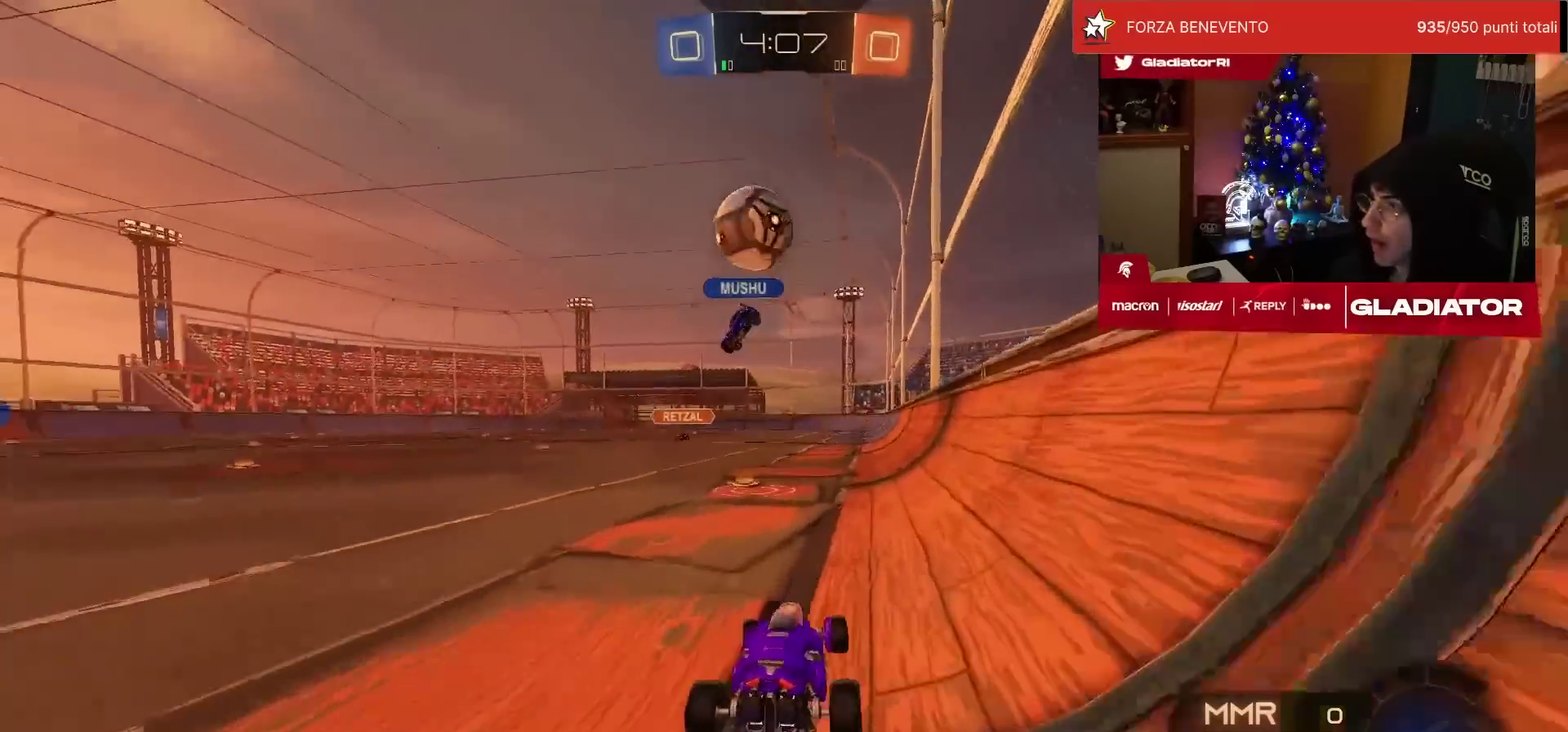
{"buttons": ["R2"], "left_stick": "left", "events": [[17, "TRIANGLE", "down"], [67, "TRIANGLE", "up"], [67, "left_stick", "center"], [433, "left_stick", "left"]]}
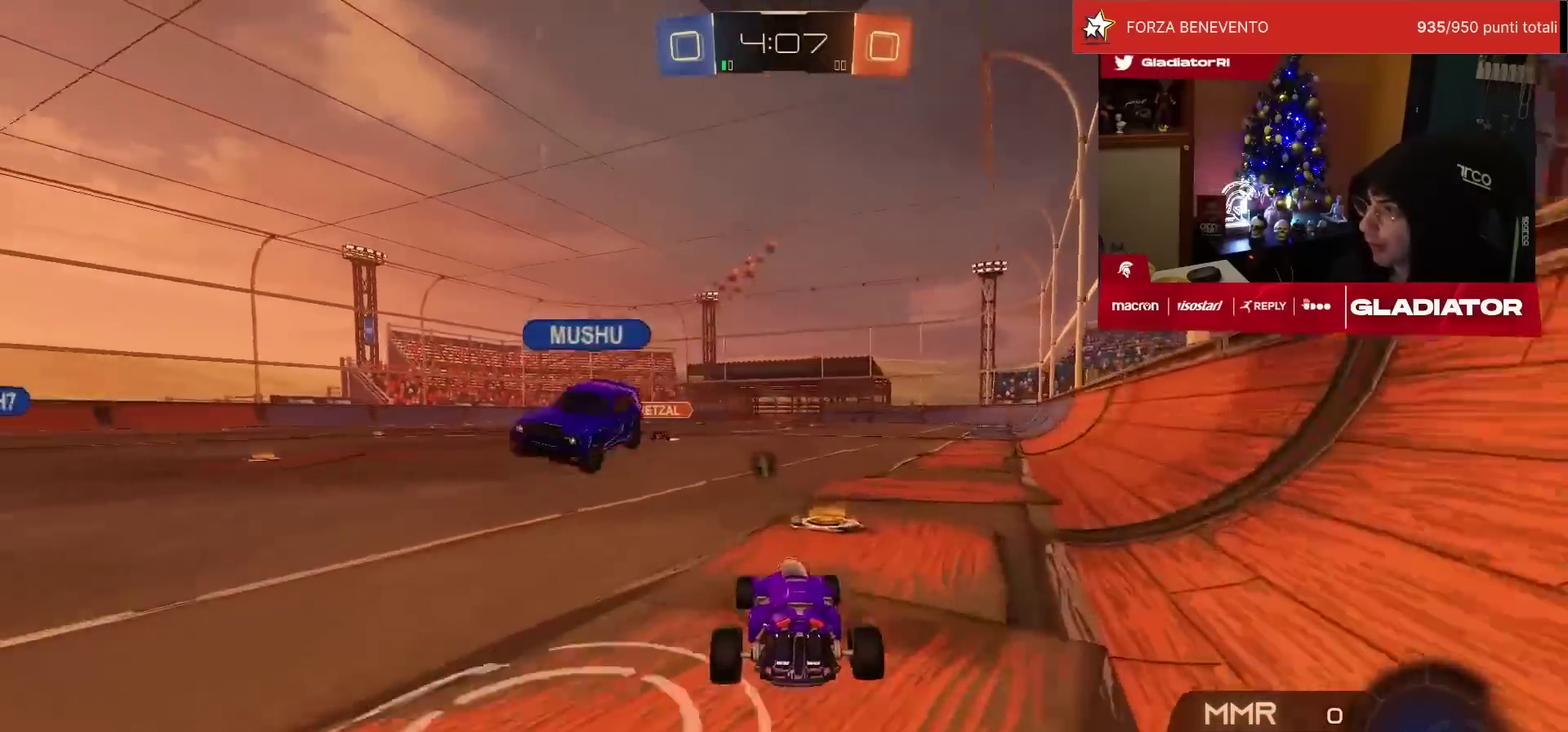
{"buttons": ["CROSS", "R1", "R2"], "left_stick": "left", "events": [[100, "R1", "down"], [483, "CROSS", "down"]]}
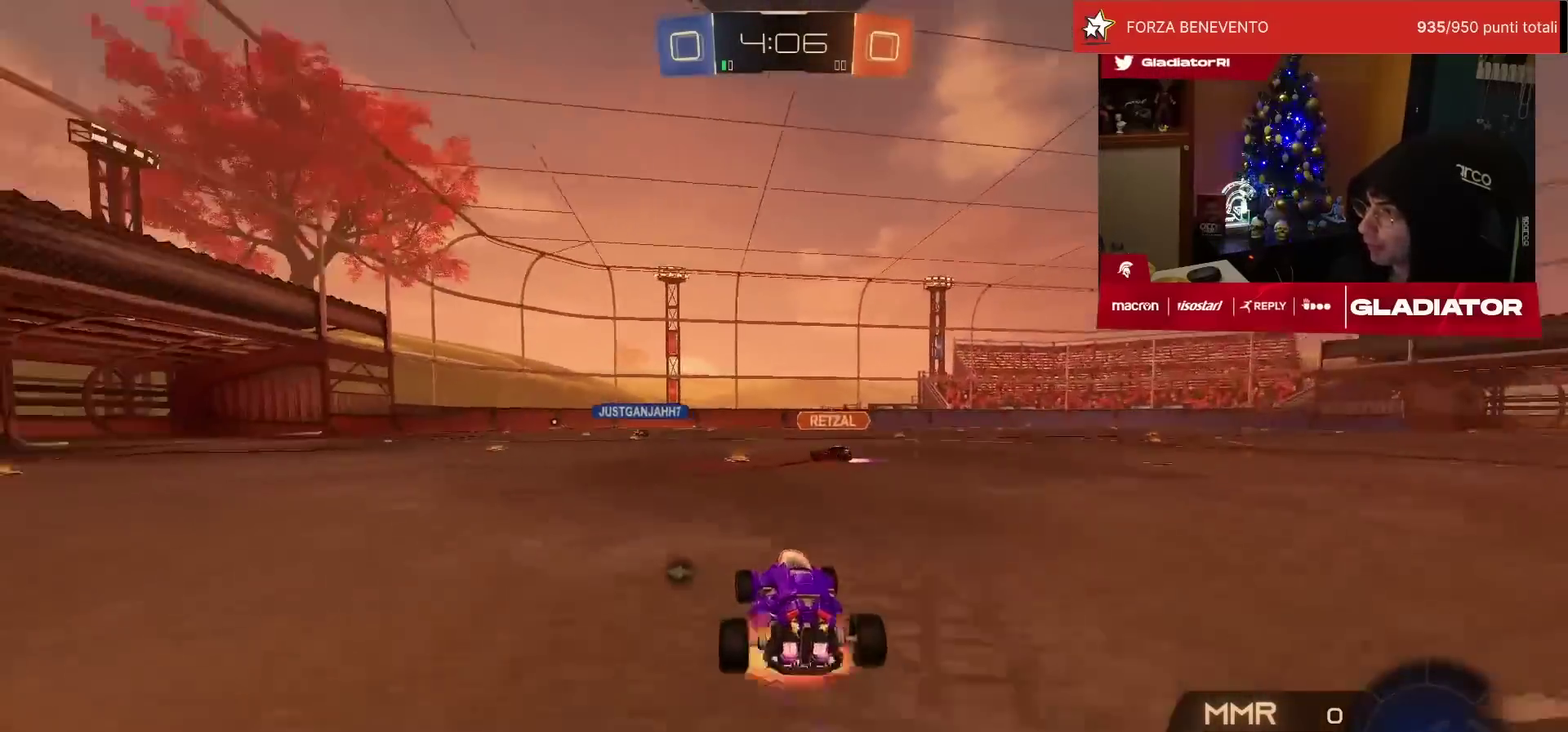
{"buttons": ["R2"], "left_stick": "down-left", "events": [[33, "CROSS", "up"], [33, "left_stick", "up-left"], [50, "L1", "down"], [83, "CROSS", "down"], [150, "L1", "up"], [167, "CROSS", "up"], [167, "left_stick", "down"], [250, "TRIANGLE", "down"], [300, "TRIANGLE", "up"], [400, "SQUARE", "down"], [433, "R1", "up"], [433, "left_stick", "center"], [450, "SQUARE", "up"], [500, "left_stick", "down-left"]]}
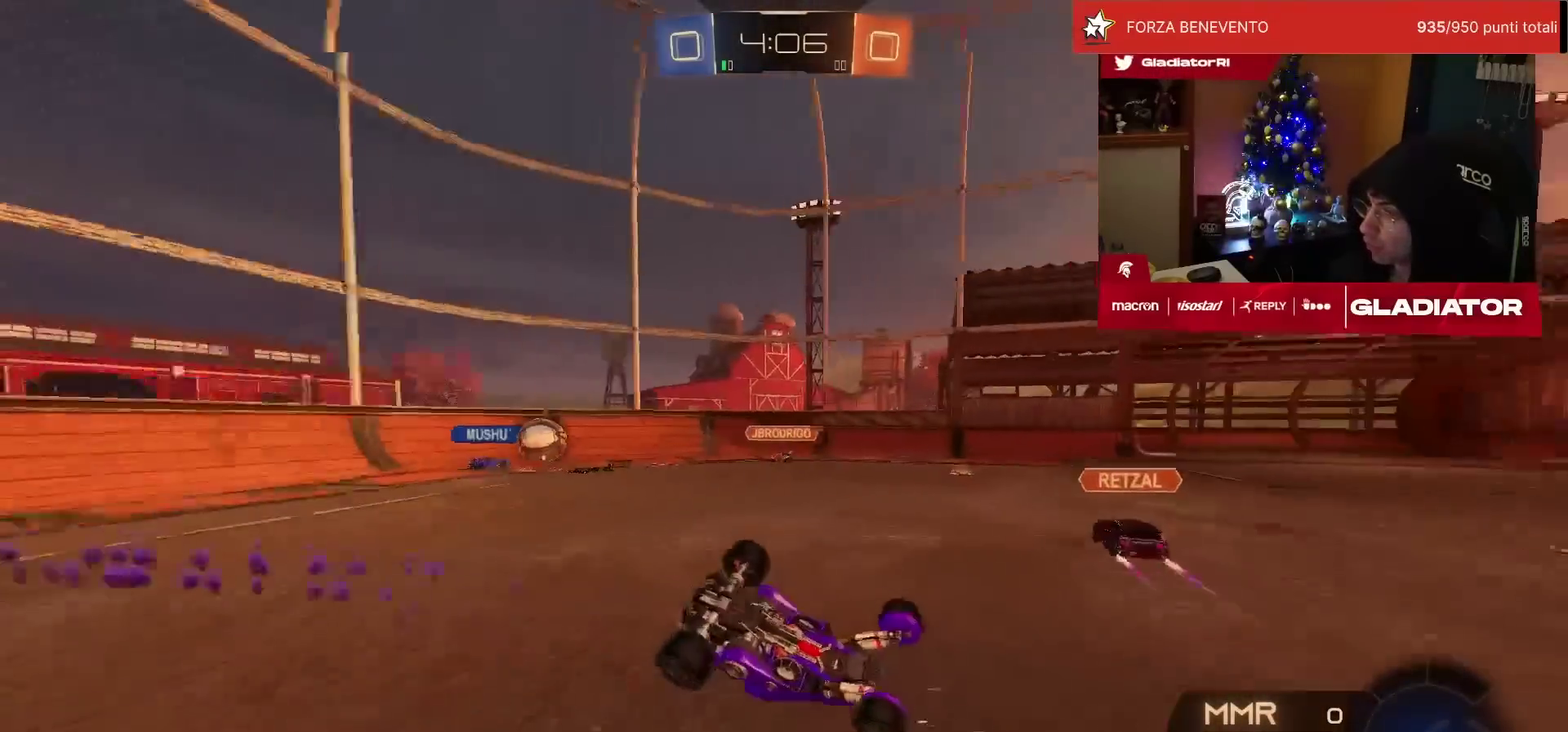
{"buttons": ["R2"], "left_stick": "center", "events": [[17, "L1", "down"], [33, "SQUARE", "down"], [217, "SQUARE", "up"], [383, "L1", "up"], [383, "left_stick", "center"]]}
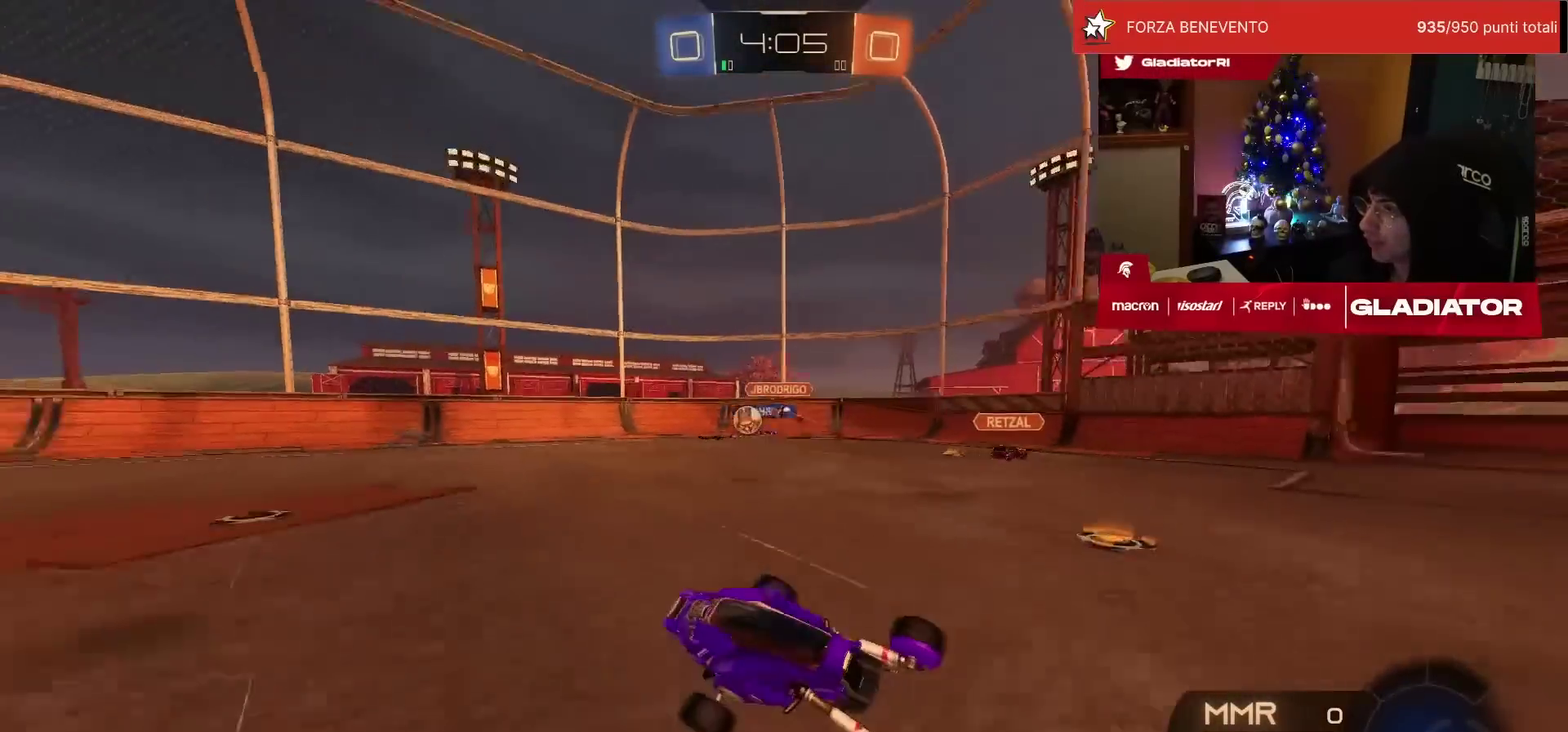
{"buttons": ["CROSS", "L1", "R2"], "left_stick": "up-right", "events": [[17, "left_stick", "right"], [450, "CROSS", "down"], [450, "left_stick", "up-right"], [500, "L1", "down"]]}
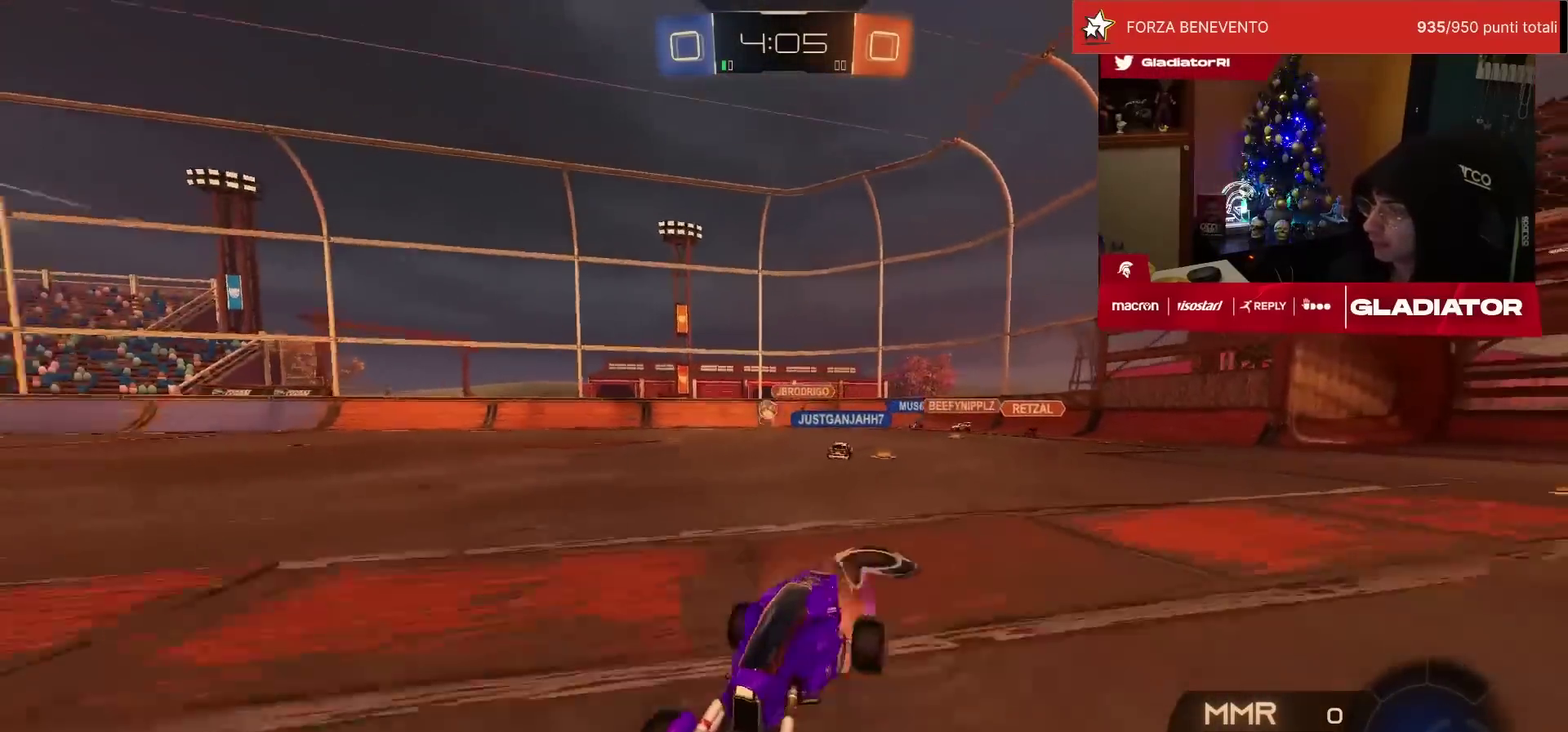
{"buttons": ["L1", "R2"], "left_stick": "down-right", "events": [[17, "CROSS", "up"], [67, "CROSS", "down"], [133, "L1", "up"], [167, "left_stick", "down"], [183, "CROSS", "up"], [217, "TRIANGLE", "down"], [283, "TRIANGLE", "up"], [350, "left_stick", "center"], [367, "SQUARE", "down"], [417, "left_stick", "down-right"], [433, "L1", "down"], [433, "SQUARE", "up"]]}
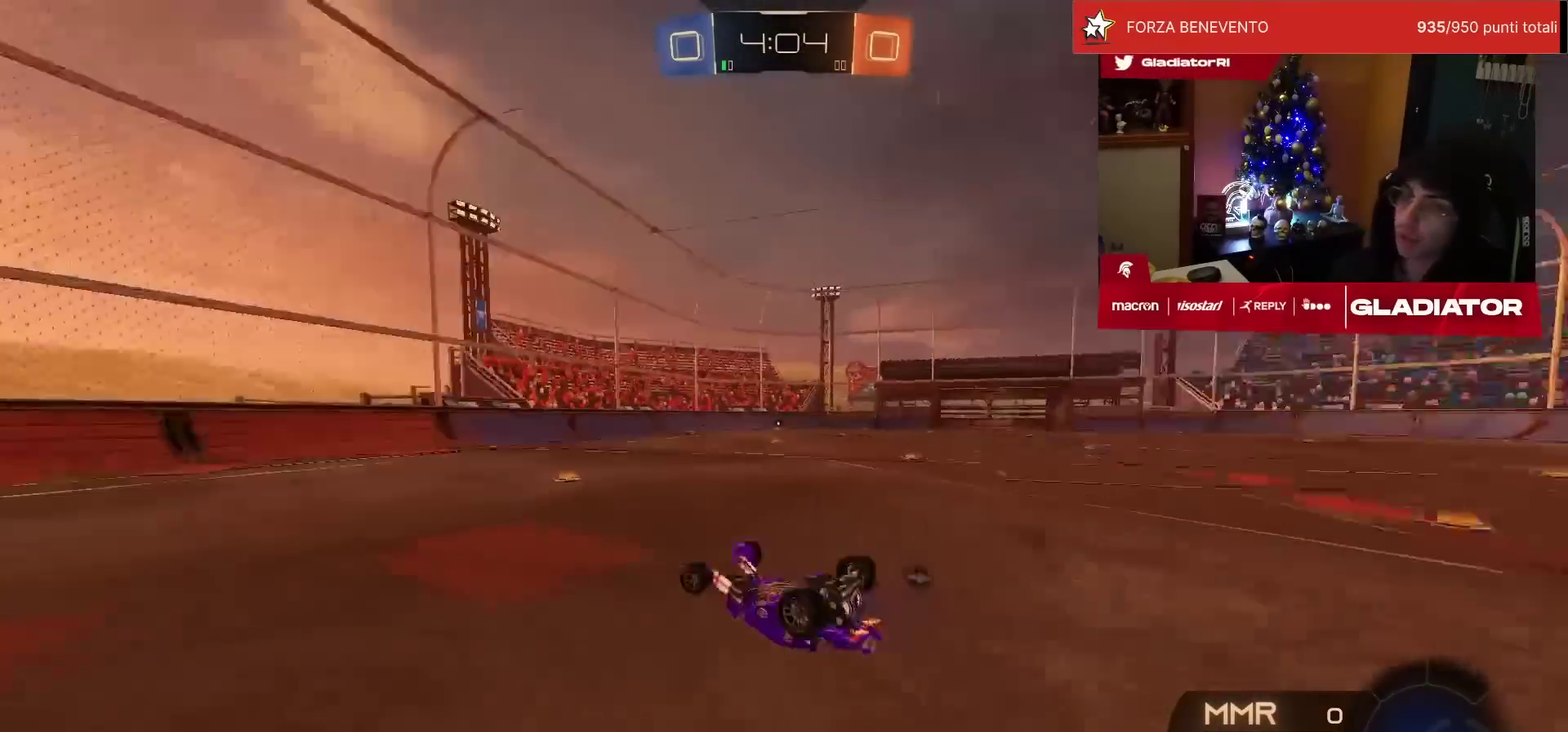
{"buttons": ["R2"], "left_stick": "center", "events": [[350, "left_stick", "center"], [367, "L1", "up"]]}
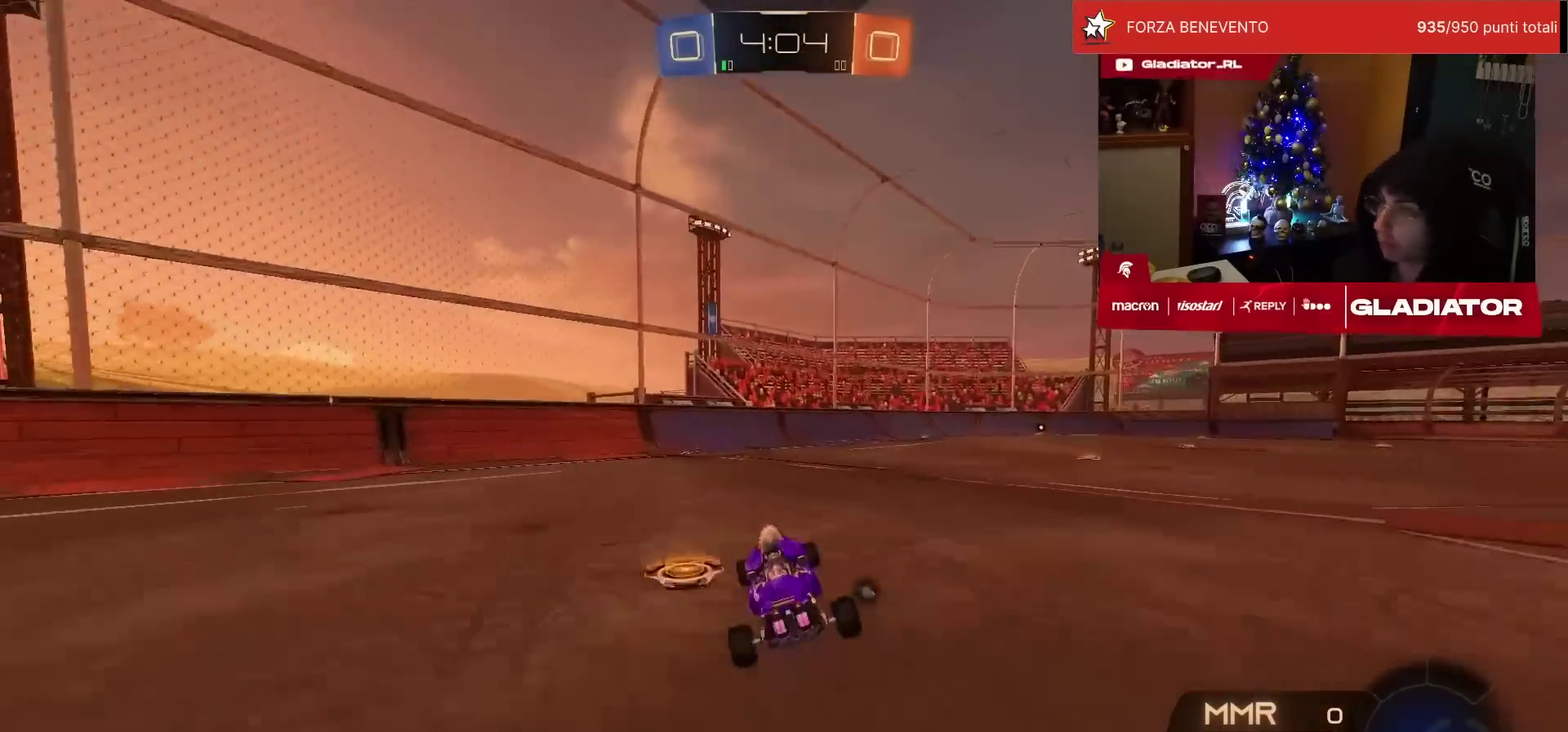
{"buttons": ["R2"], "left_stick": "up-right", "events": [[117, "left_stick", "left"], [167, "R1", "down"], [183, "TRIANGLE", "down"], [217, "left_stick", "center"], [267, "TRIANGLE", "up"], [300, "left_stick", "up-right"], [467, "R1", "up"]]}
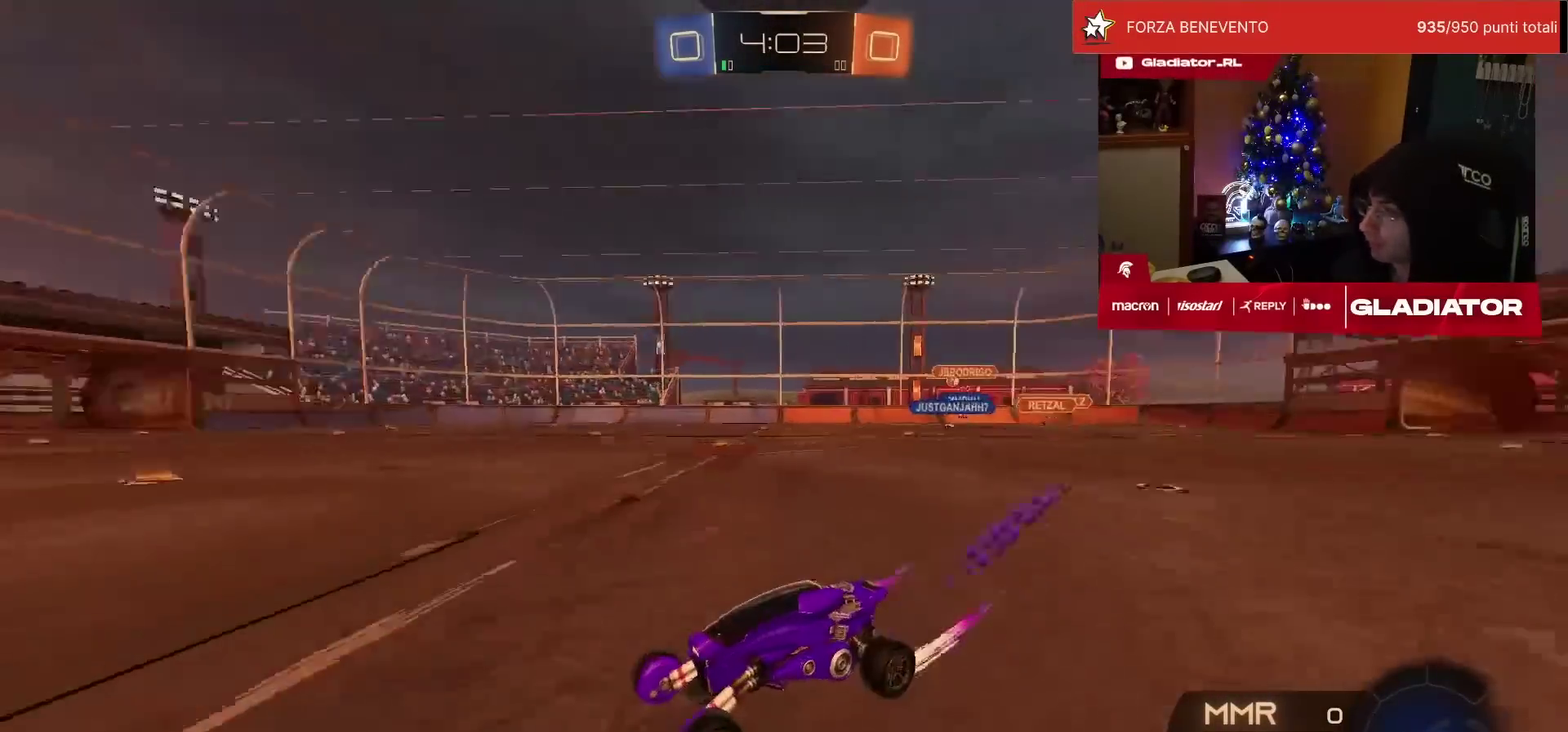
{"buttons": ["R2"], "left_stick": "center", "events": [[117, "left_stick", "up"], [217, "left_stick", "up-right"], [400, "left_stick", "center"]]}
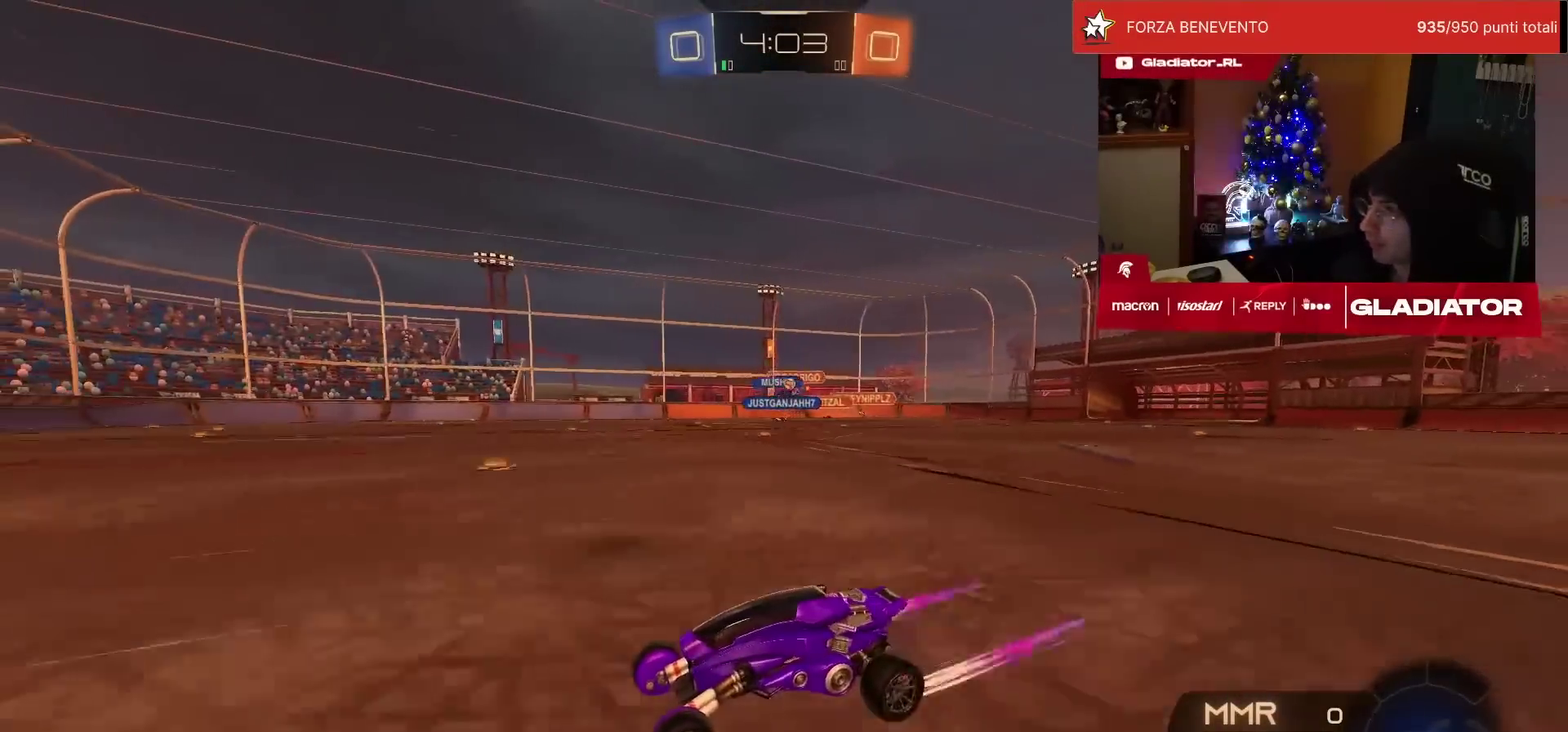
{"buttons": ["R2"], "left_stick": "center", "events": [[200, "TRIANGLE", "down"], [283, "TRIANGLE", "up"], [367, "left_stick", "up-right"], [417, "left_stick", "center"]]}
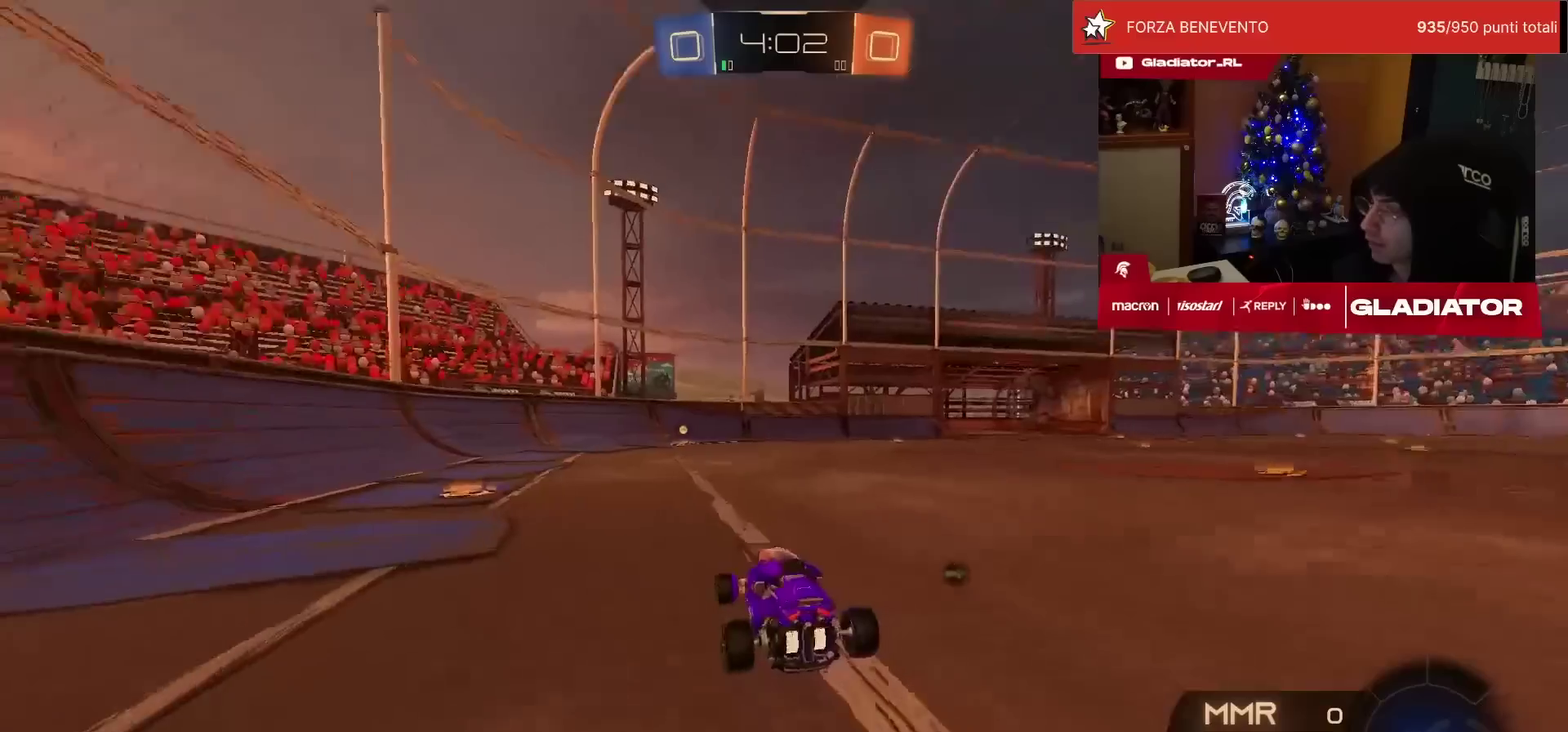
{"buttons": ["R2"], "left_stick": "center", "events": [[233, "R1", "down"], [250, "TRIANGLE", "down"], [300, "TRIANGLE", "up"], [367, "R1", "up"]]}
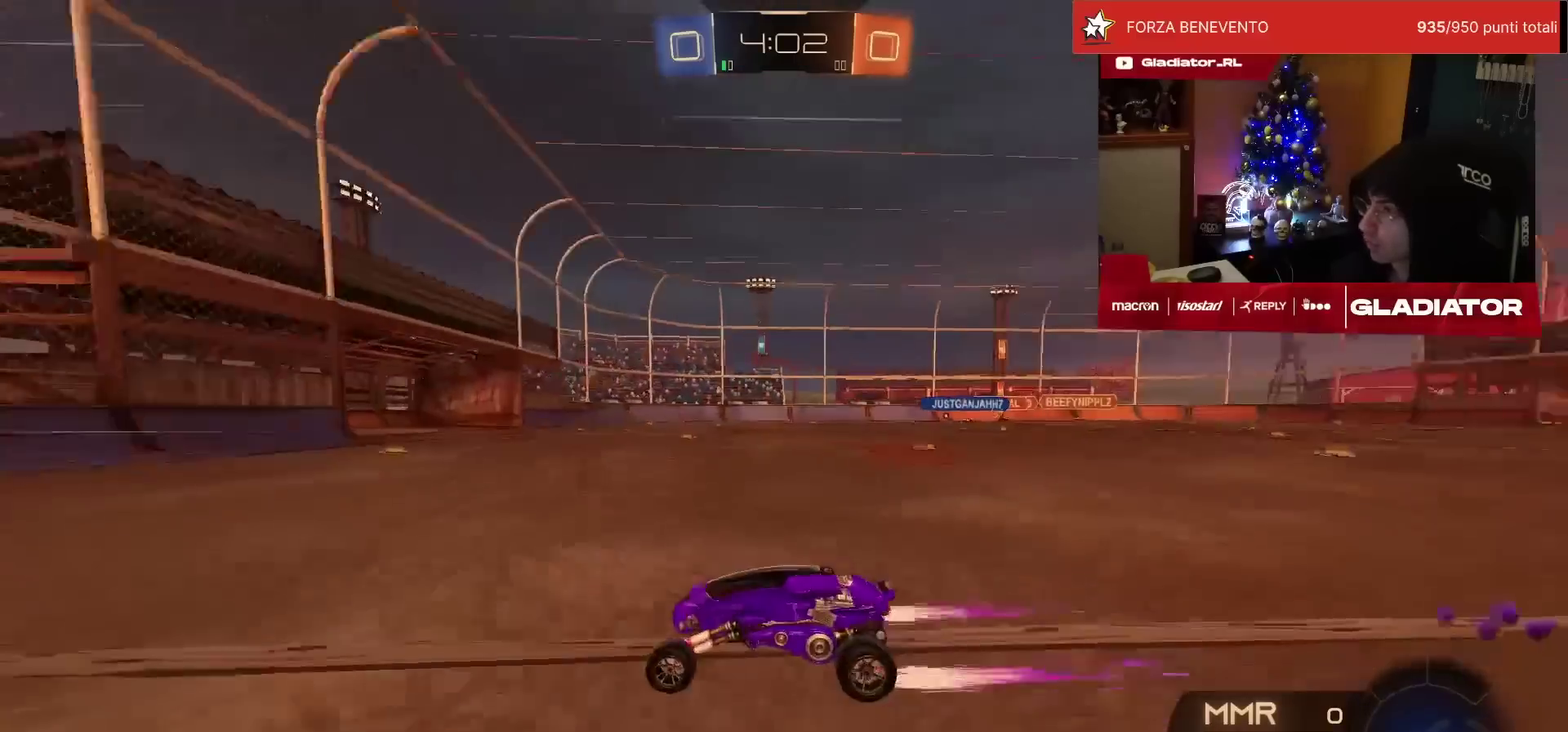
{"buttons": ["R2"], "left_stick": "right", "events": [[167, "SQUARE", "down"], [217, "left_stick", "right"], [250, "SQUARE", "up"]]}
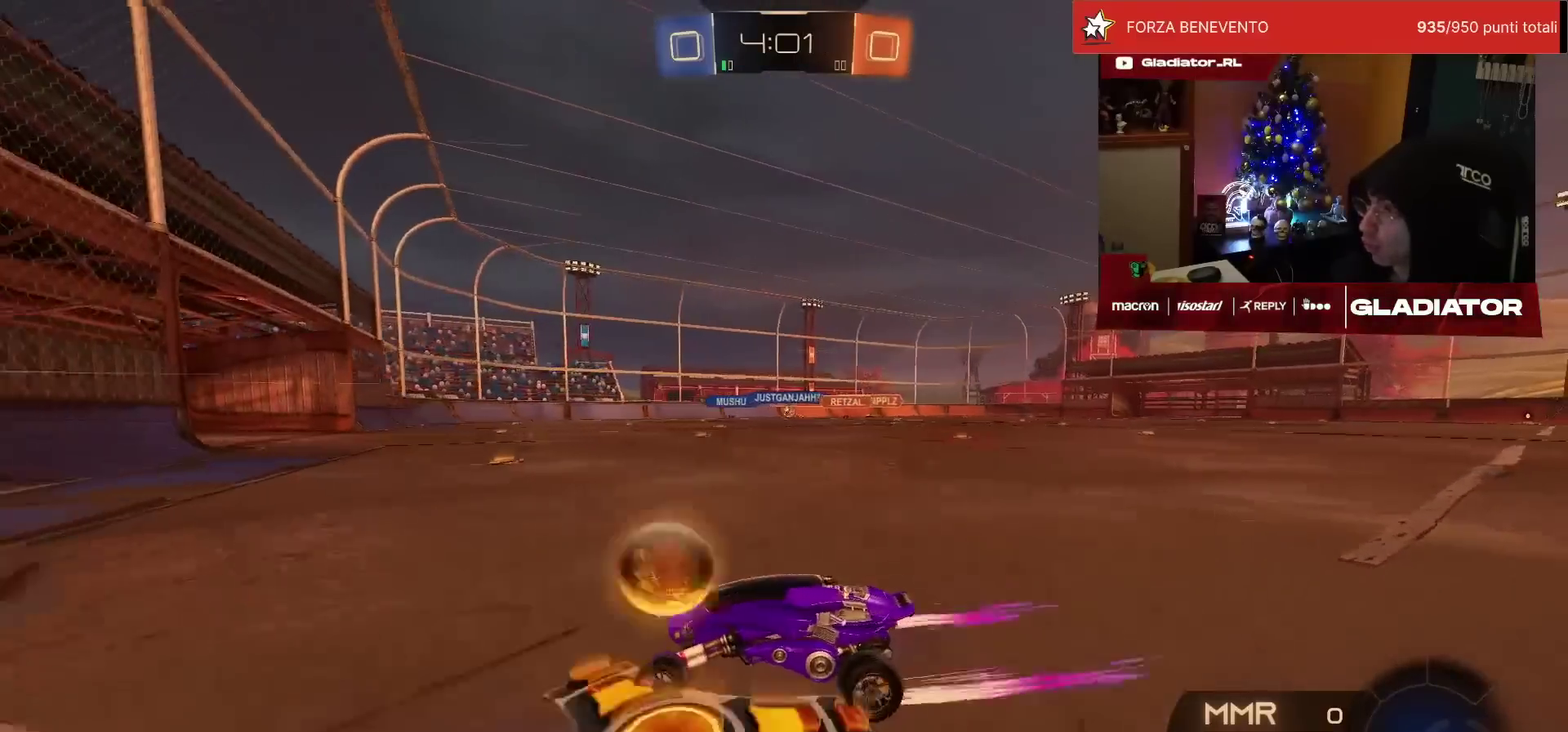
{"buttons": ["R2"], "left_stick": "center", "events": [[17, "R1", "down"], [183, "left_stick", "up-right"], [417, "R1", "up"], [467, "left_stick", "center"]]}
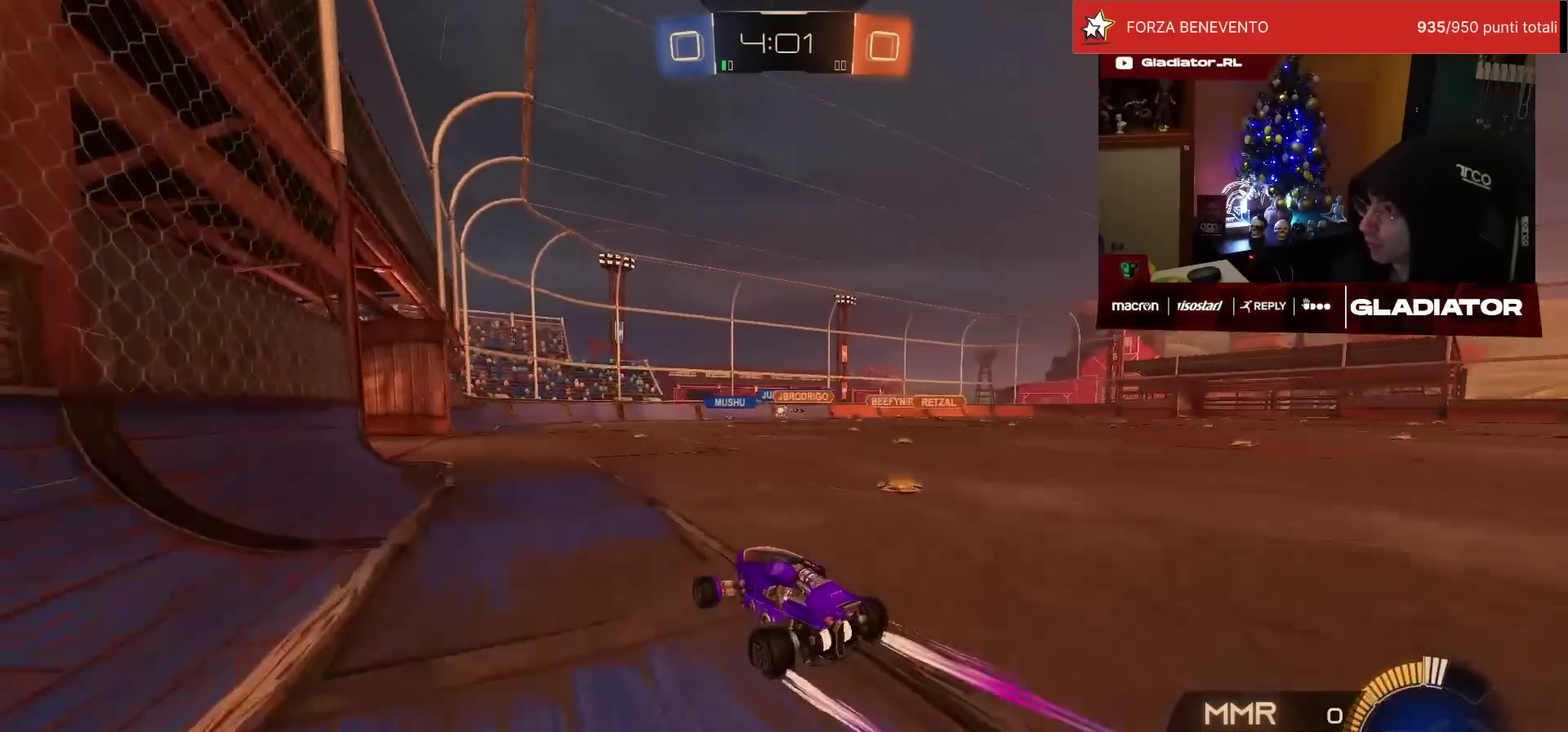
{"buttons": ["R2"], "left_stick": "center", "events": []}
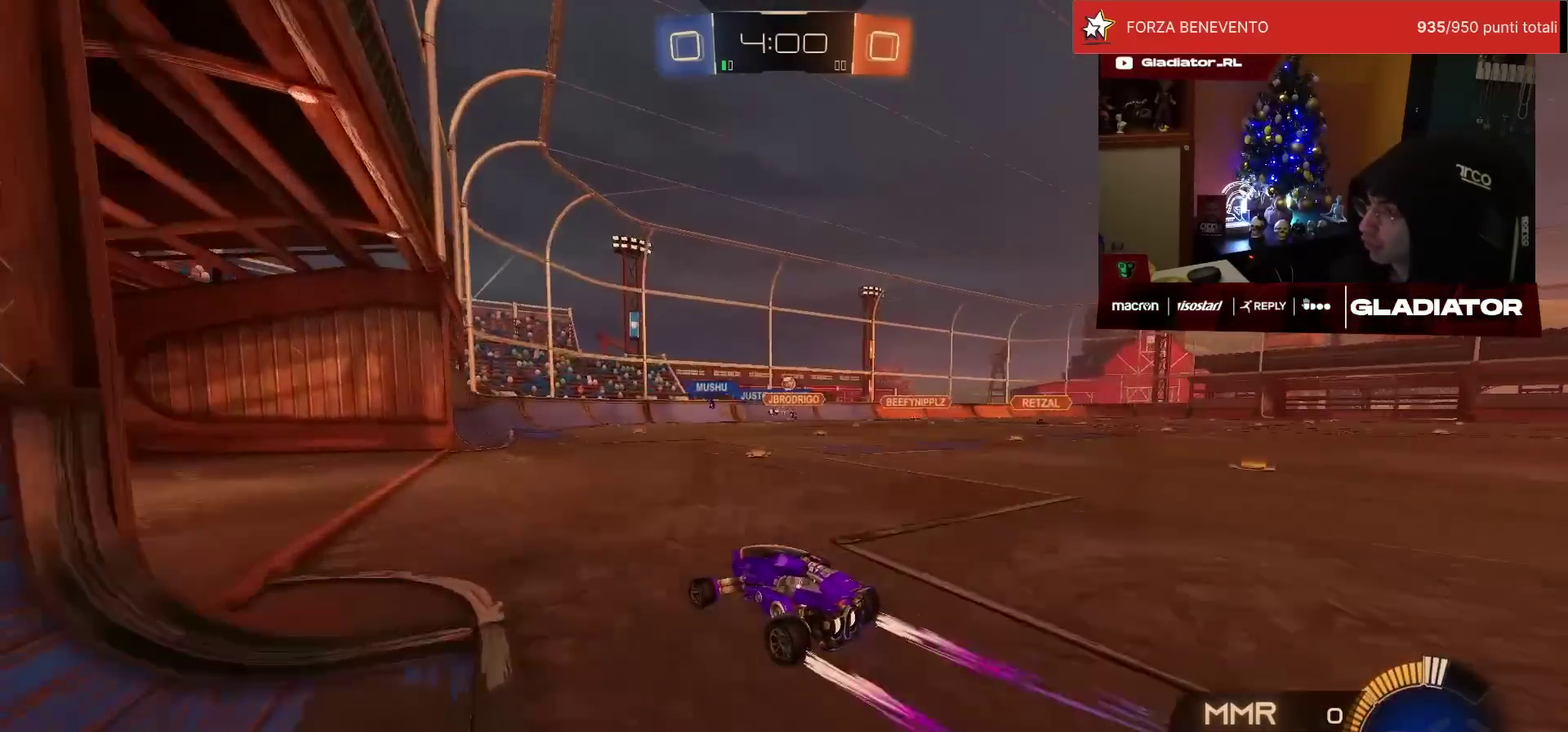
{"buttons": ["R2"], "left_stick": "up-right", "events": [[83, "left_stick", "up-right"], [133, "SQUARE", "down"], [200, "SQUARE", "up"]]}
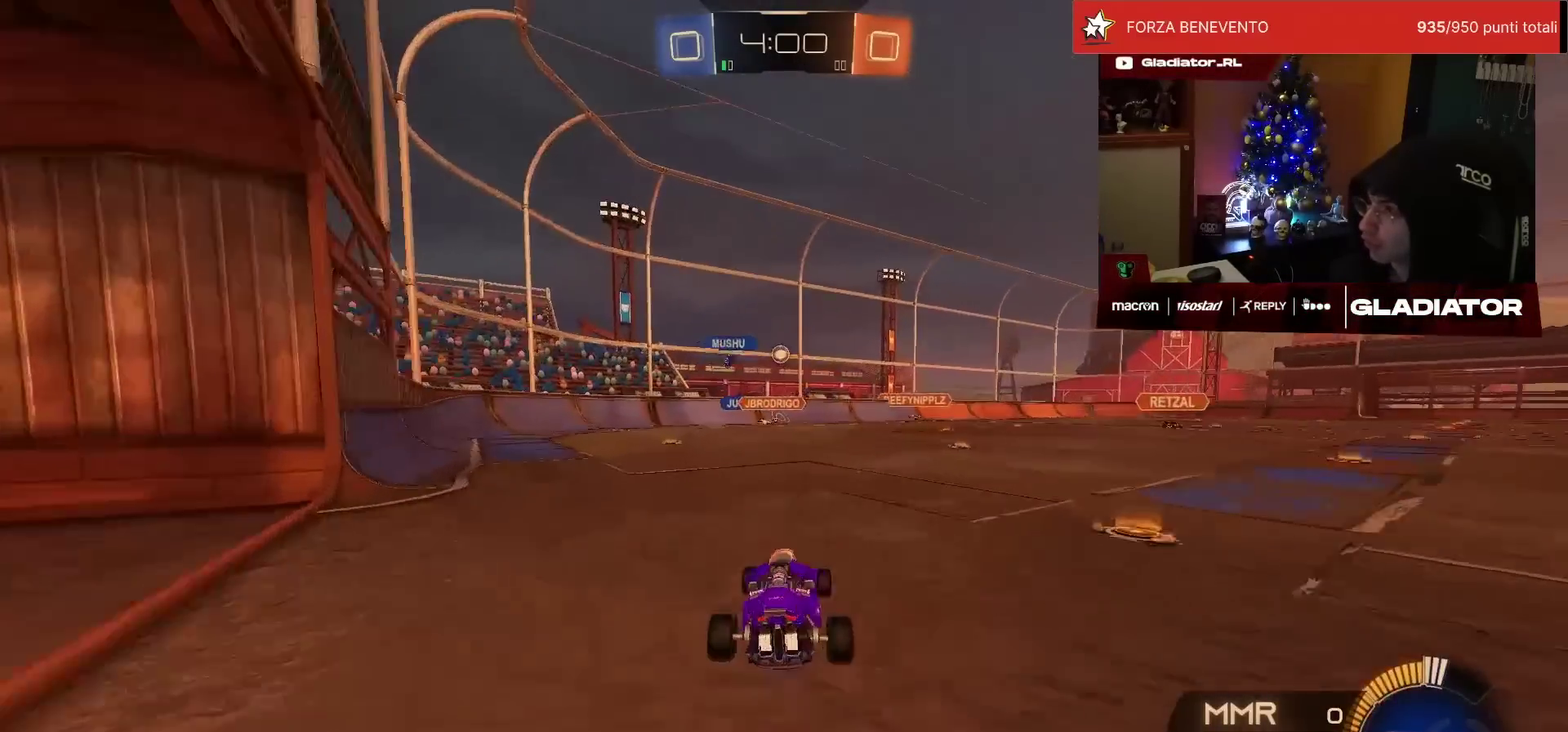
{"buttons": ["R1", "R2"], "left_stick": "center", "events": [[250, "left_stick", "center"], [283, "R1", "down"]]}